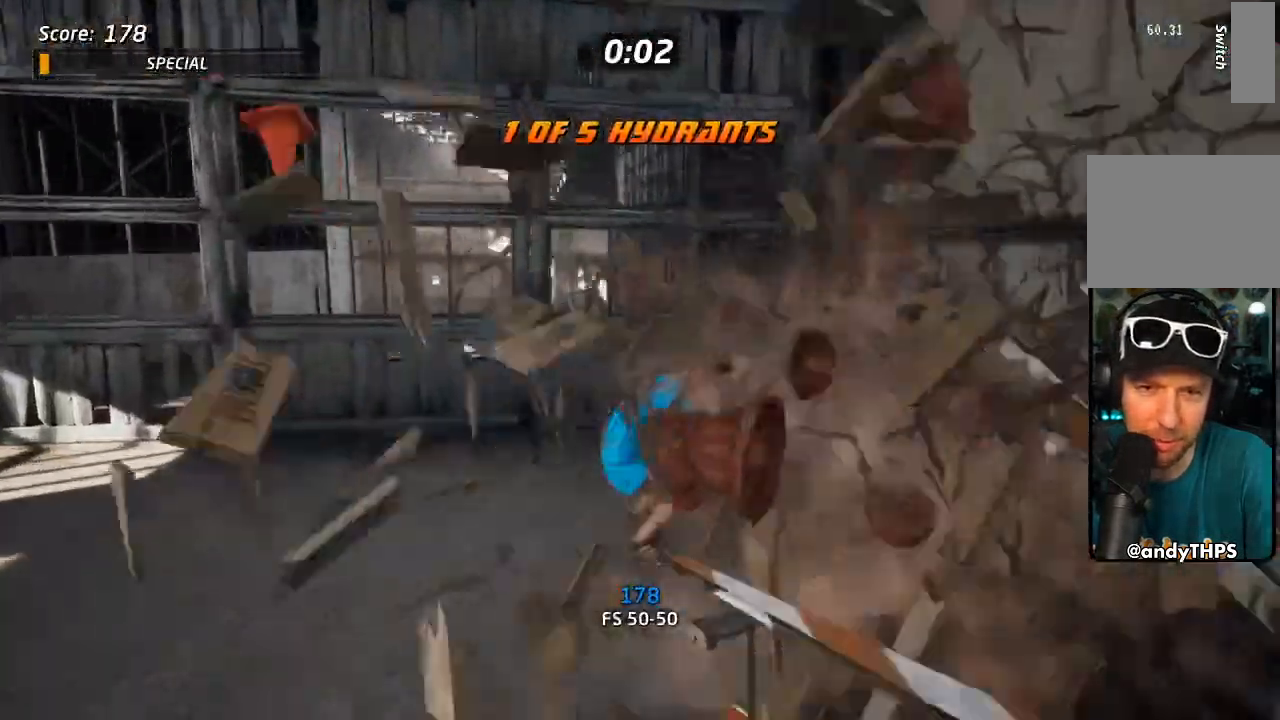
Gameplay with a controller (PlayStation layout); each line is a JSON object with the inputs held at the frame after it (dt_ms = milliseconds from this image to that frame). "events" lists button and stick changes between this image and that frame as [ms after this image, input, new state], when the widget could be followed in between. Not read: R3.
{"dt_ms": 1000, "buttons": ["CROSS", "DPAD_UP", "DPAD_LEFT"], "left_stick": "center", "right_stick": "center", "events": [[67, "DPAD_DOWN", "up"], [100, "DPAD_LEFT", "up"], [517, "CROSS", "down"], [967, "DPAD_LEFT", "down"], [1000, "DPAD_UP", "down"]]}
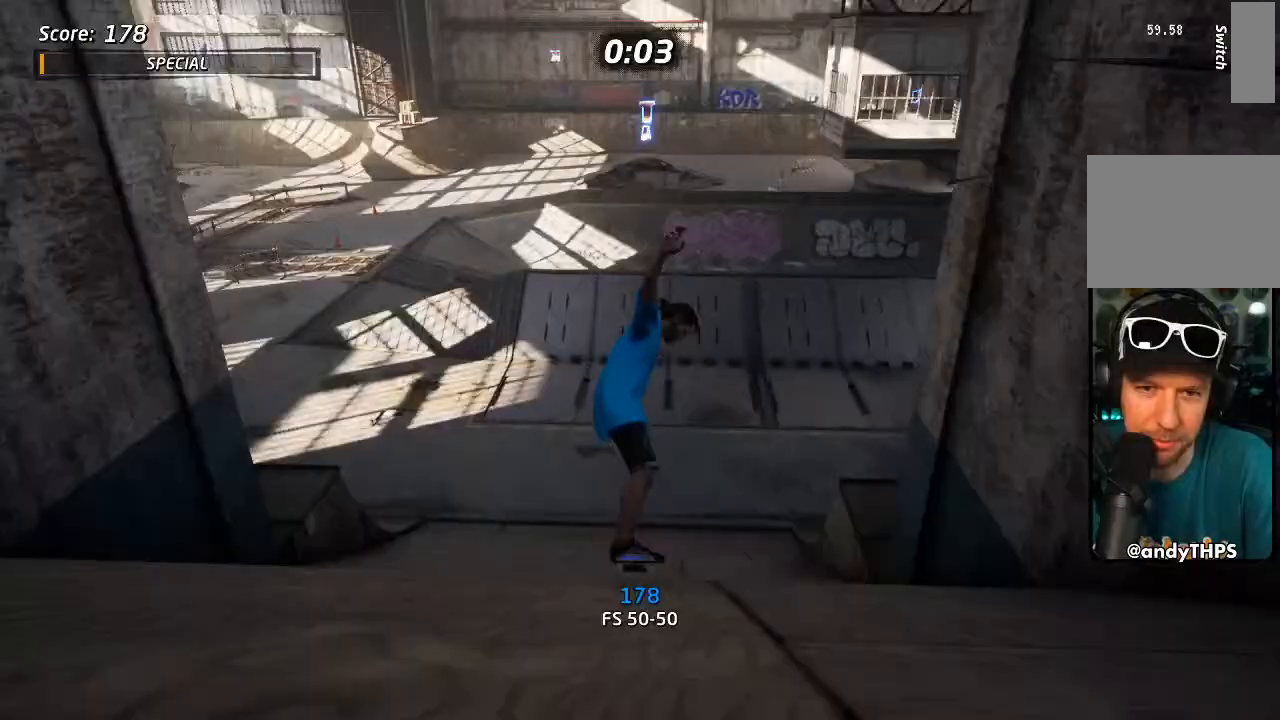
{"dt_ms": 500, "buttons": ["CROSS", "DPAD_RIGHT"], "left_stick": "center", "right_stick": "center", "events": [[50, "DPAD_UP", "up"], [83, "DPAD_LEFT", "up"], [200, "DPAD_RIGHT", "down"], [217, "DPAD_DOWN", "down"], [467, "DPAD_DOWN", "up"]]}
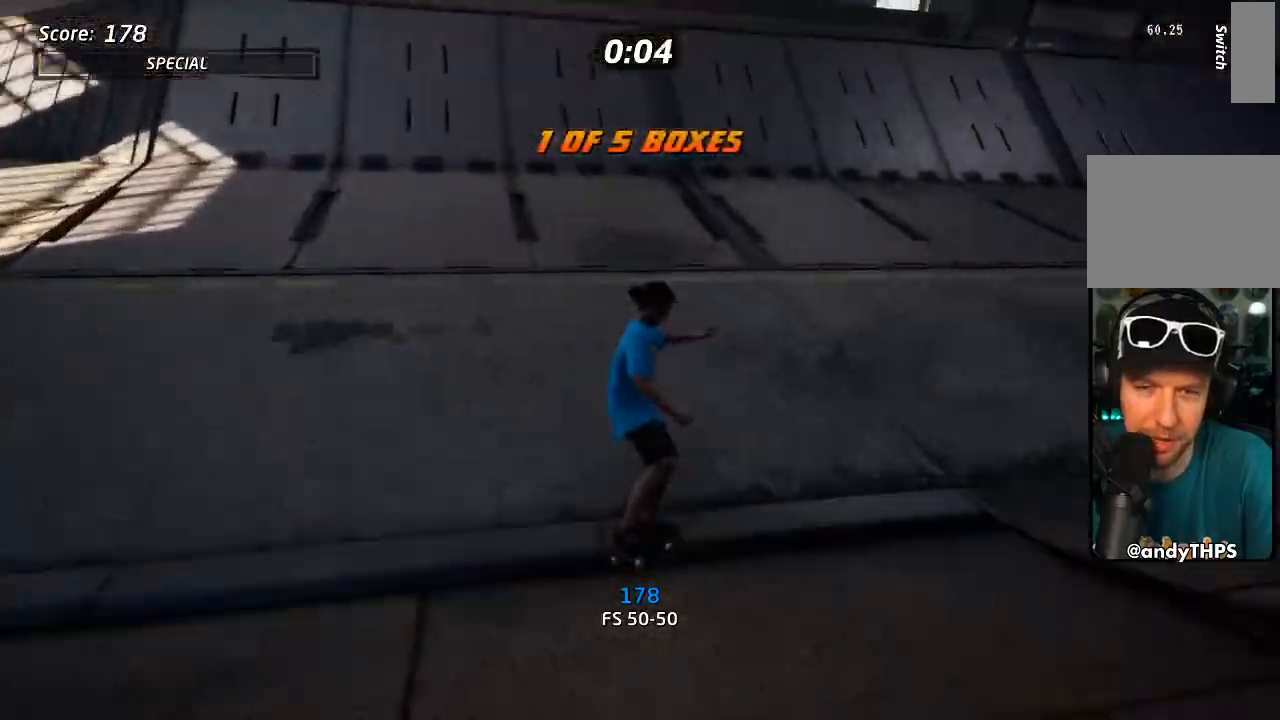
{"dt_ms": 500, "buttons": ["CROSS"], "left_stick": "center", "right_stick": "center", "events": [[17, "DPAD_RIGHT", "up"], [167, "DPAD_LEFT", "down"], [333, "DPAD_UP", "down"], [383, "DPAD_UP", "up"], [400, "DPAD_LEFT", "up"]]}
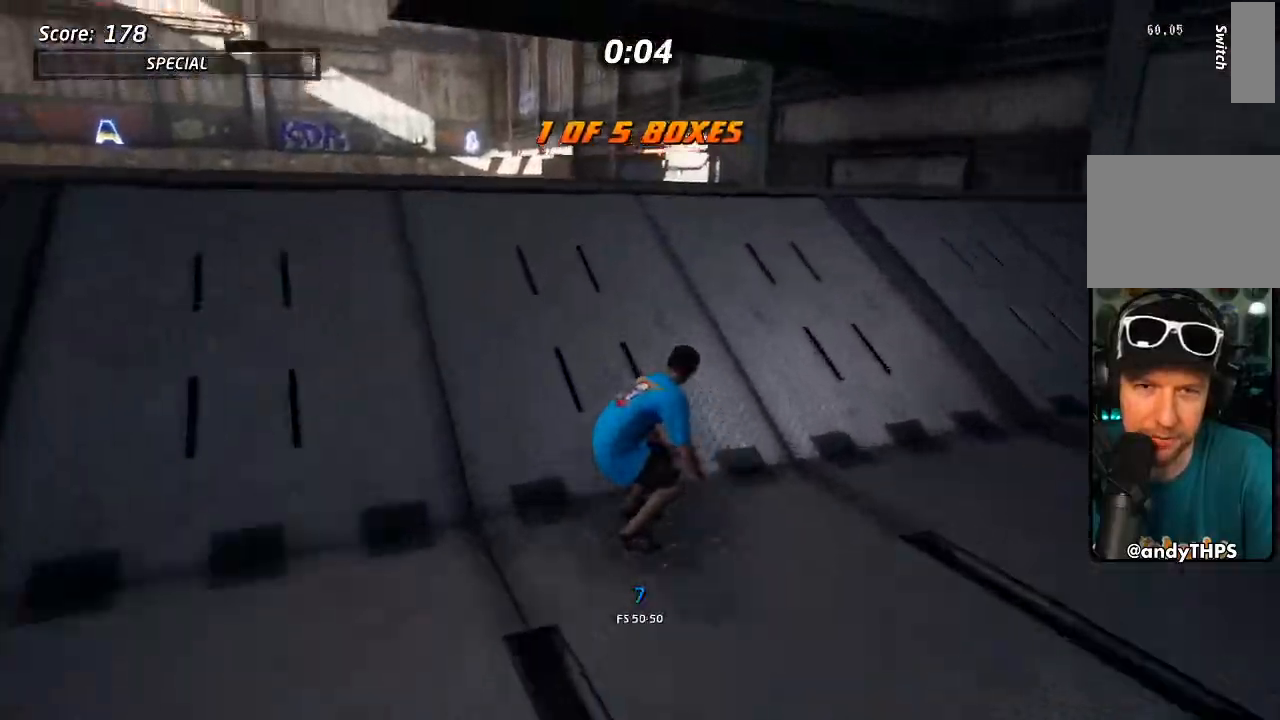
{"dt_ms": 500, "buttons": [], "left_stick": "center", "right_stick": "center", "events": [[17, "DPAD_LEFT", "down"], [117, "DPAD_LEFT", "up"], [133, "CROSS", "up"], [283, "SQUARE", "down"], [383, "SQUARE", "up"]]}
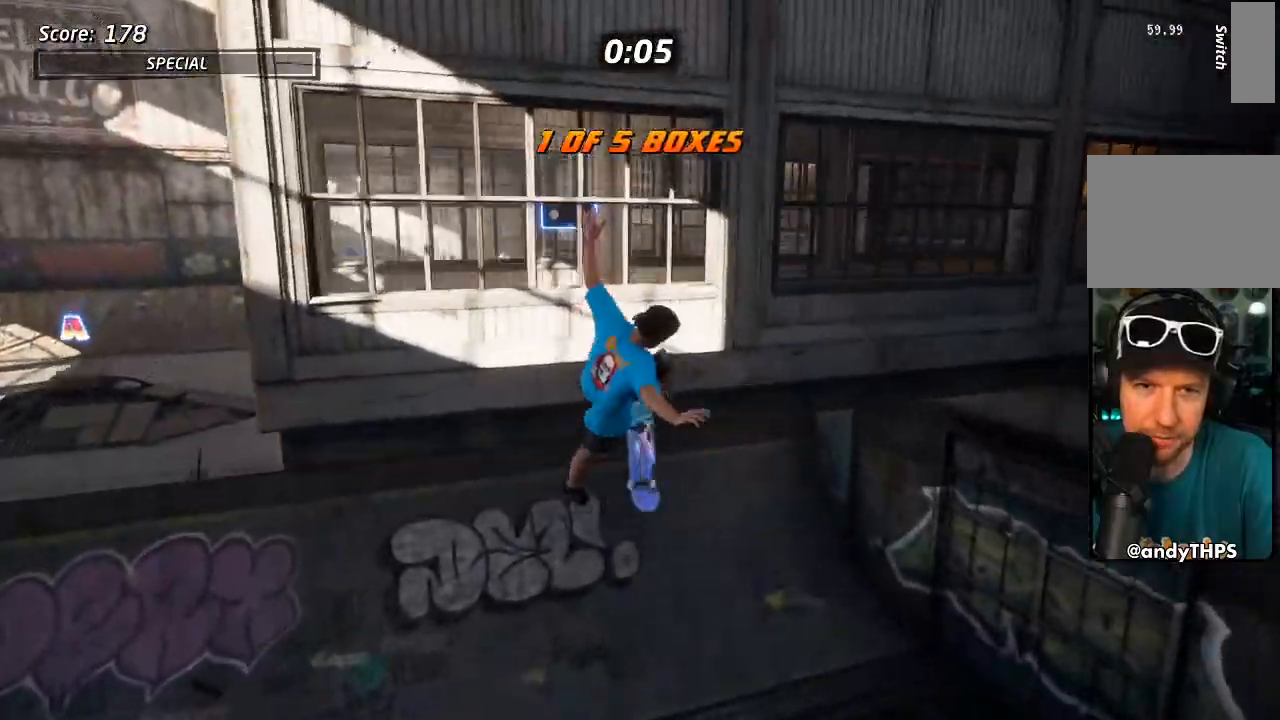
{"dt_ms": 500, "buttons": ["CROSS"], "left_stick": "center", "right_stick": "center", "events": [[467, "CROSS", "down"]]}
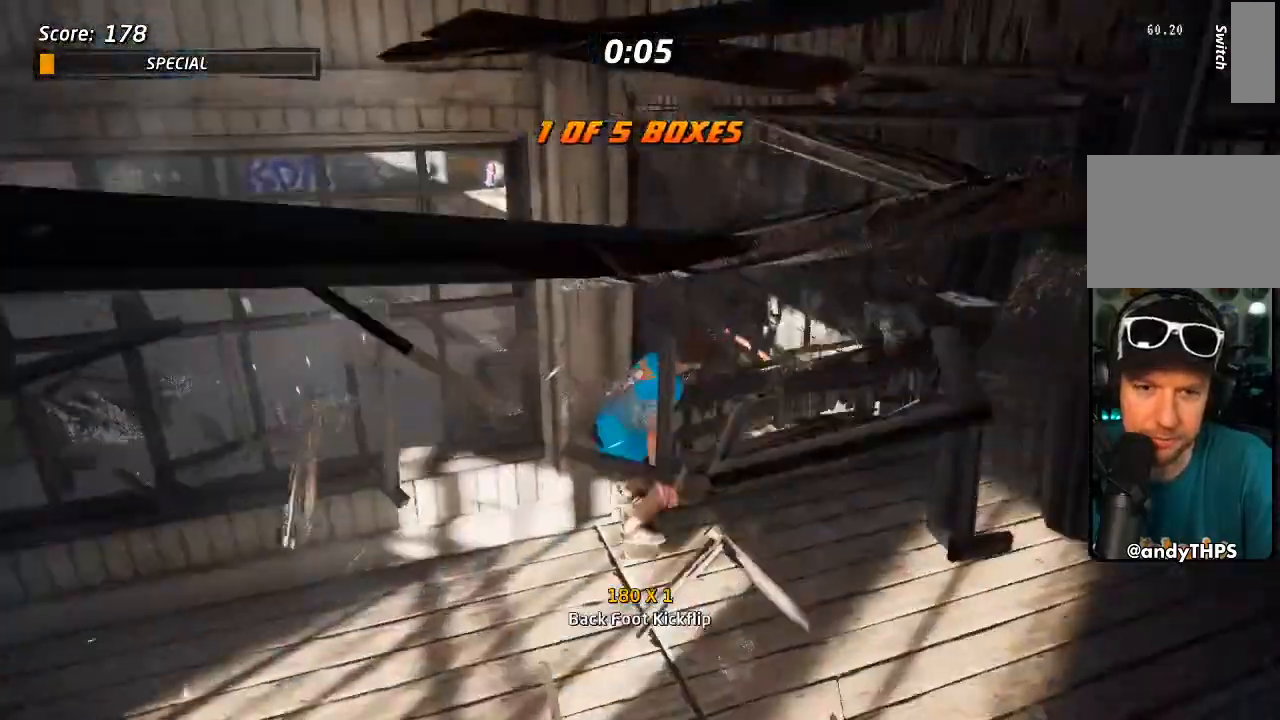
{"dt_ms": 500, "buttons": [], "left_stick": "center", "right_stick": "center", "events": [[33, "CROSS", "up"], [67, "DPAD_LEFT", "down"], [117, "DPAD_LEFT", "up"], [433, "L1", "down"], [483, "L1", "up"]]}
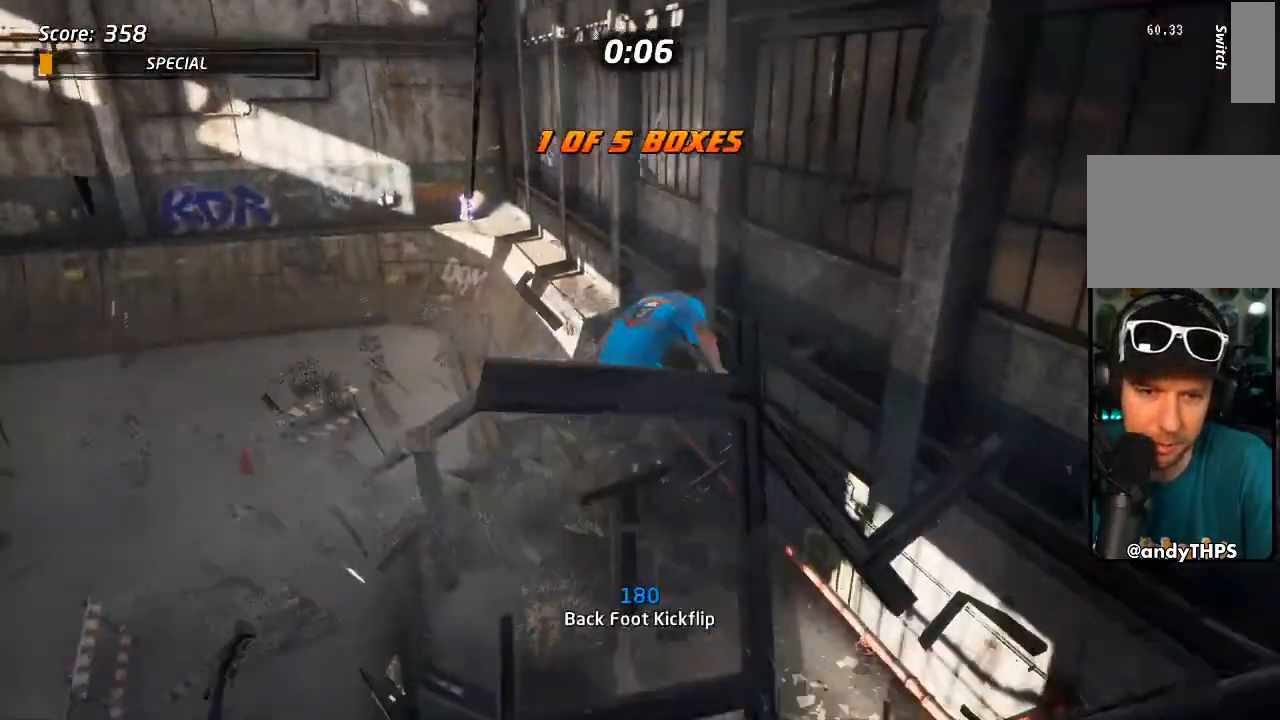
{"dt_ms": 500, "buttons": [], "left_stick": "center", "right_stick": "center", "events": []}
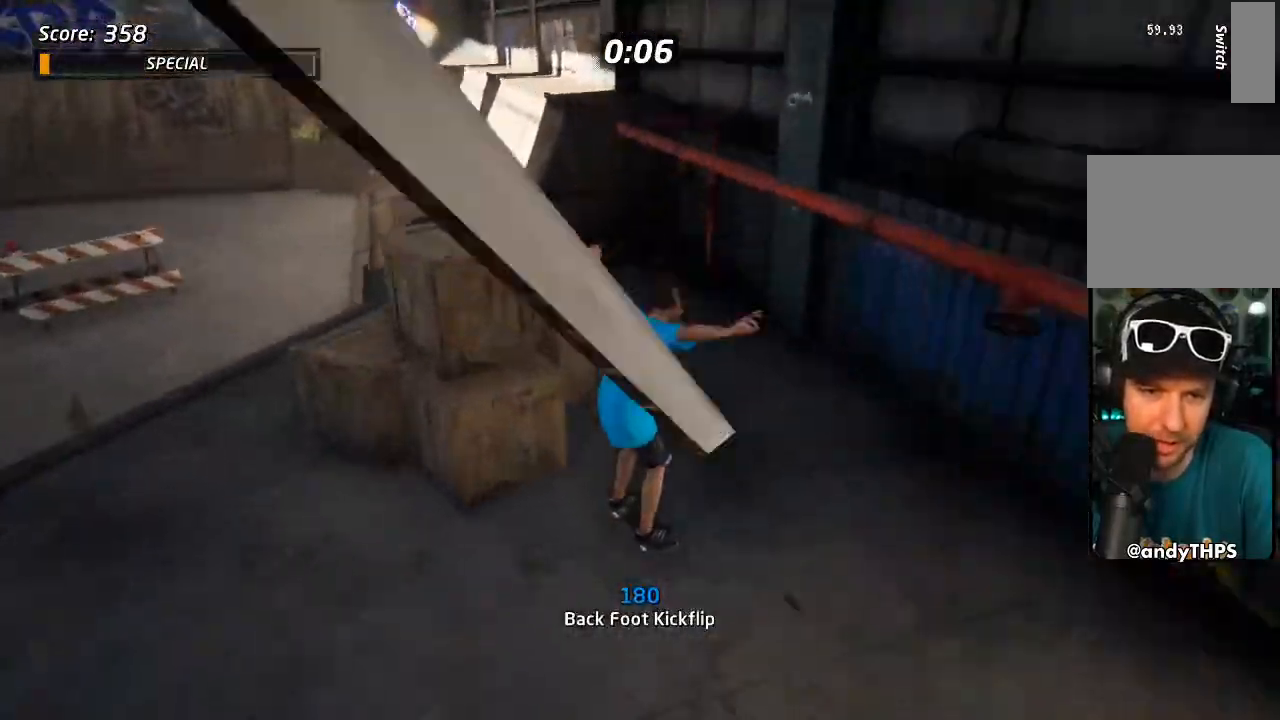
{"dt_ms": 500, "buttons": [], "left_stick": "center", "right_stick": "center", "events": [[83, "CROSS", "down"], [150, "DPAD_RIGHT", "down"], [167, "DPAD_DOWN", "down"], [317, "CROSS", "up"], [333, "DPAD_DOWN", "up"], [333, "DPAD_RIGHT", "up"]]}
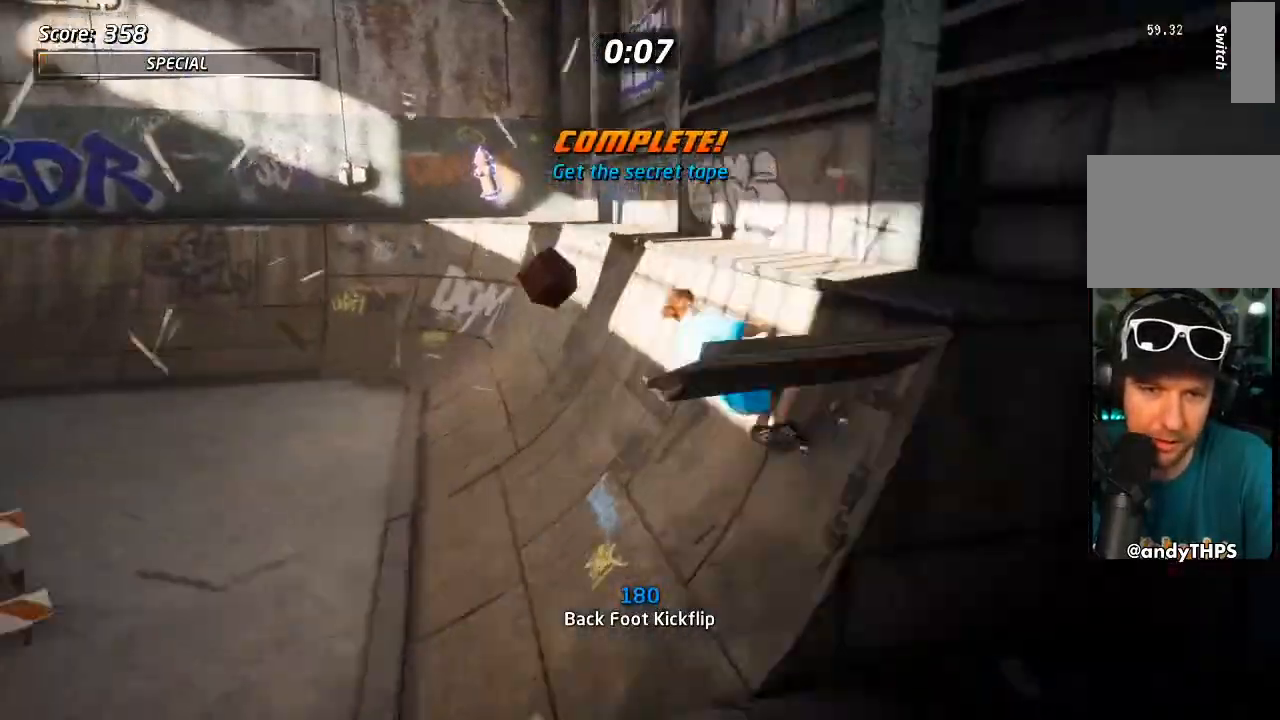
{"dt_ms": 500, "buttons": [], "left_stick": "center", "right_stick": "center", "events": [[67, "TRIANGLE", "down"], [500, "TRIANGLE", "up"]]}
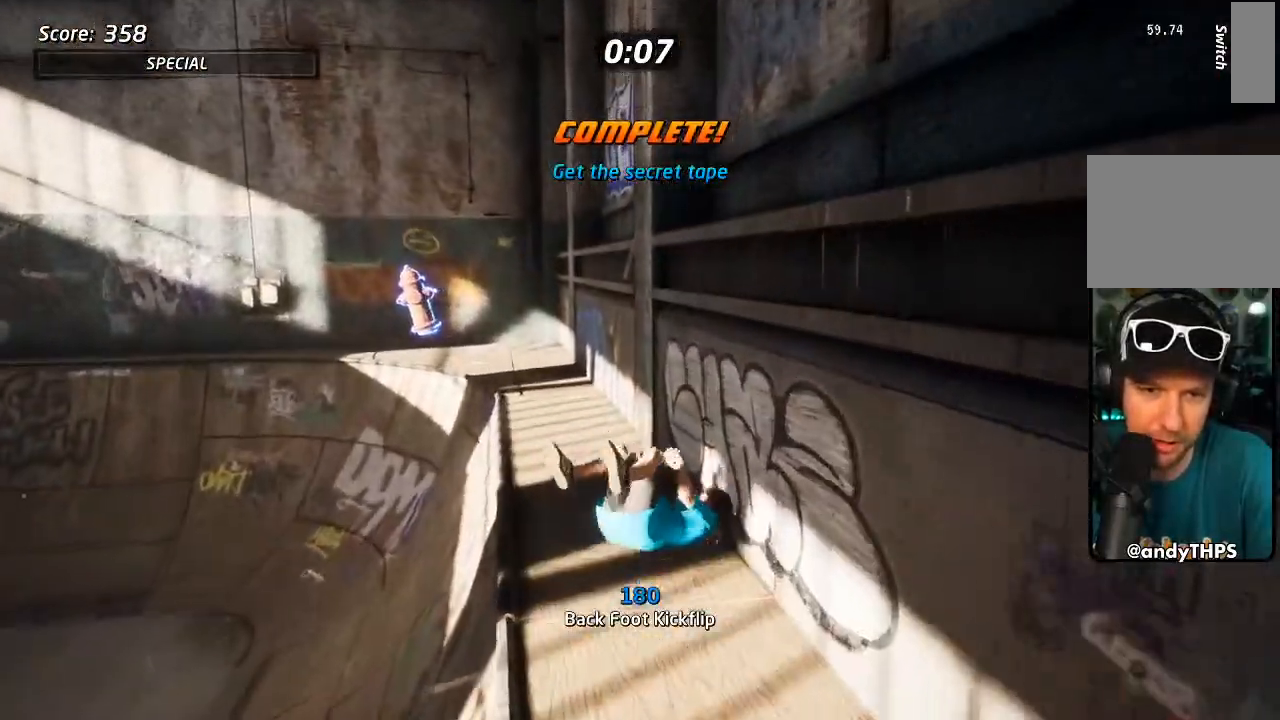
{"dt_ms": 1000, "buttons": ["CROSS"], "left_stick": "center", "right_stick": "center", "events": [[350, "START", "down"], [483, "DPAD_DOWN", "down"], [550, "CROSS", "down"], [550, "DPAD_DOWN", "up"], [550, "START", "up"], [633, "CROSS", "up"], [883, "CROSS", "down"]]}
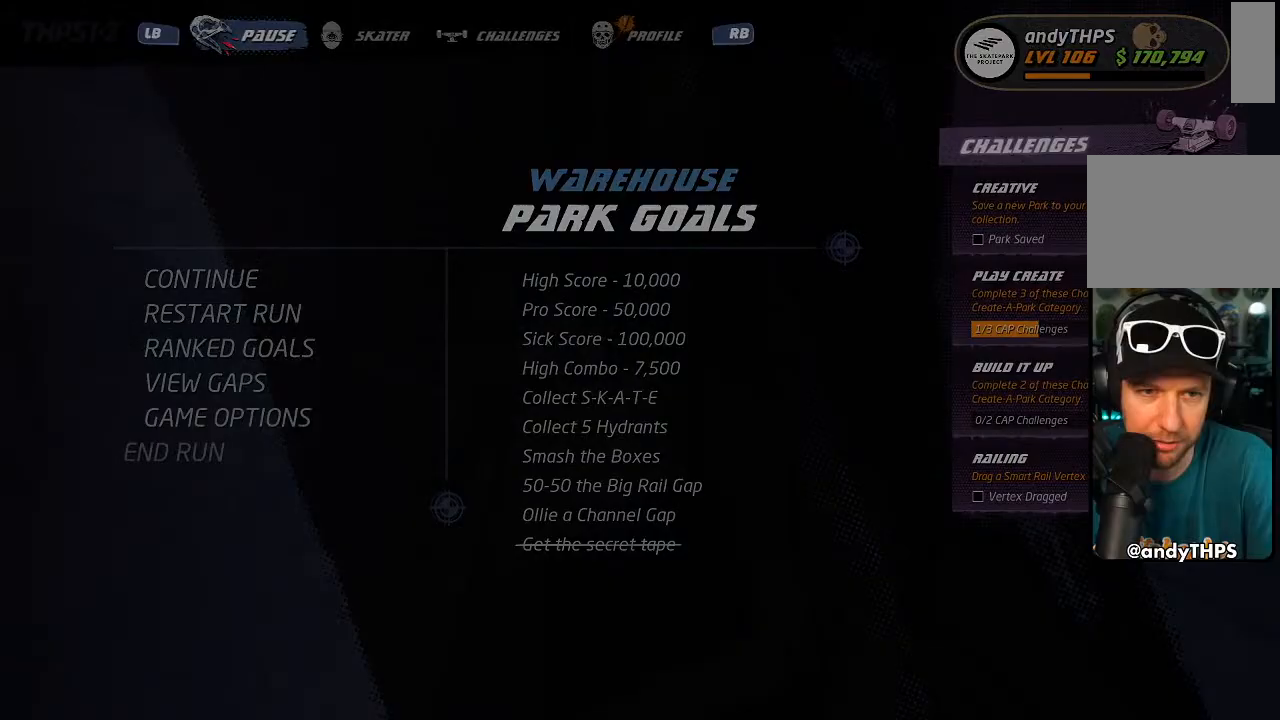
{"dt_ms": 500, "buttons": ["CROSS"], "left_stick": "center", "right_stick": "center", "events": []}
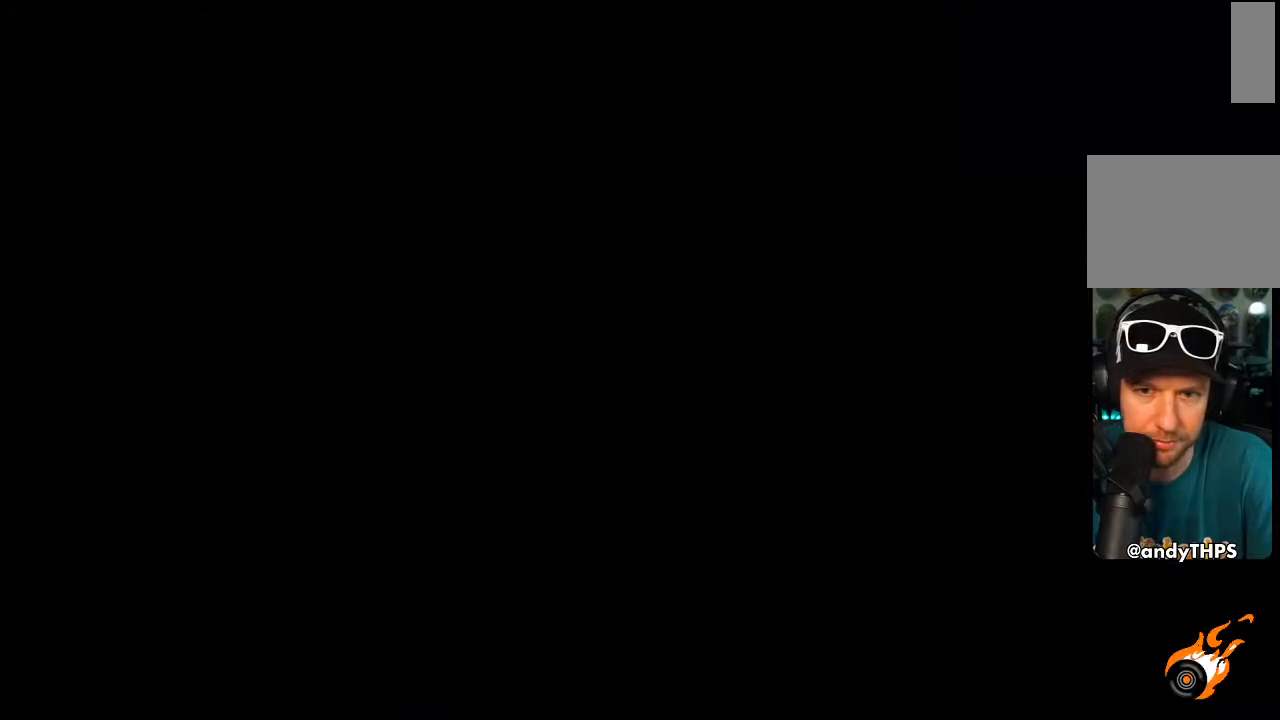
{"dt_ms": 500, "buttons": ["CROSS"], "left_stick": "center", "right_stick": "center", "events": []}
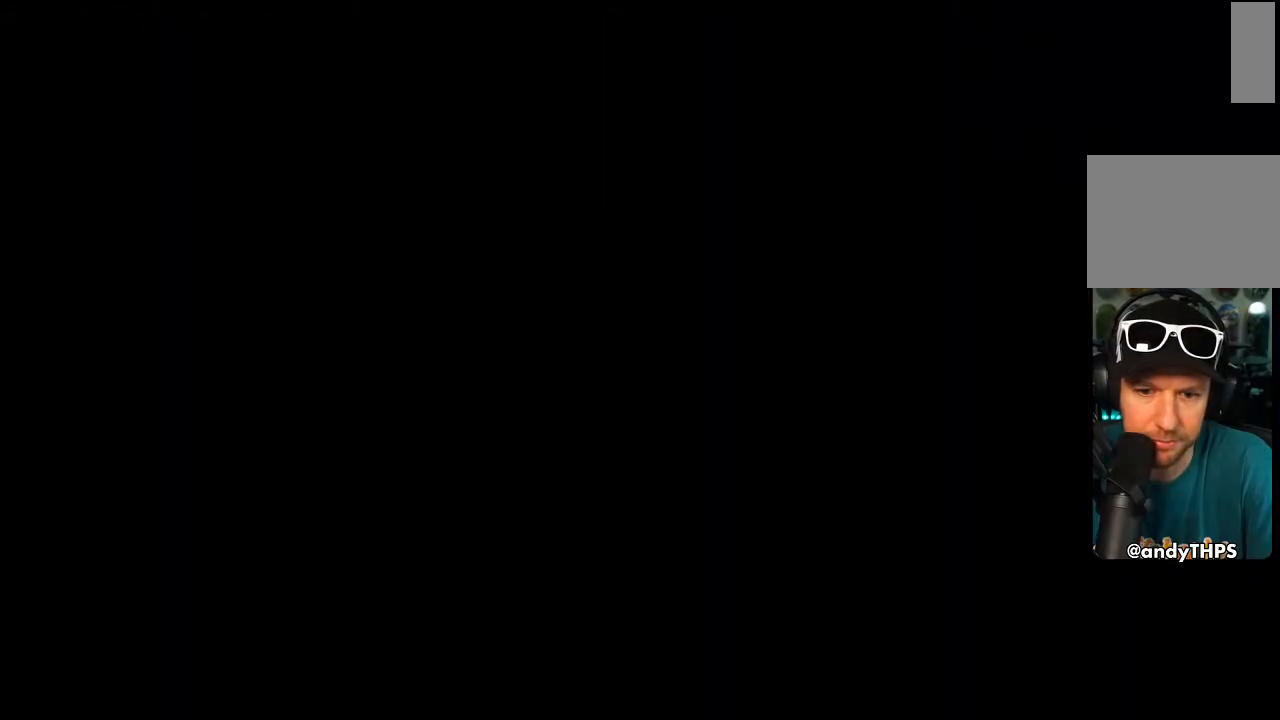
{"dt_ms": 500, "buttons": ["CROSS", "DPAD_DOWN"], "left_stick": "center", "right_stick": "center", "events": [[50, "DPAD_DOWN", "down"], [133, "DPAD_DOWN", "up"], [217, "DPAD_DOWN", "down"], [283, "DPAD_DOWN", "up"], [367, "DPAD_DOWN", "down"], [433, "DPAD_DOWN", "up"], [500, "DPAD_DOWN", "down"]]}
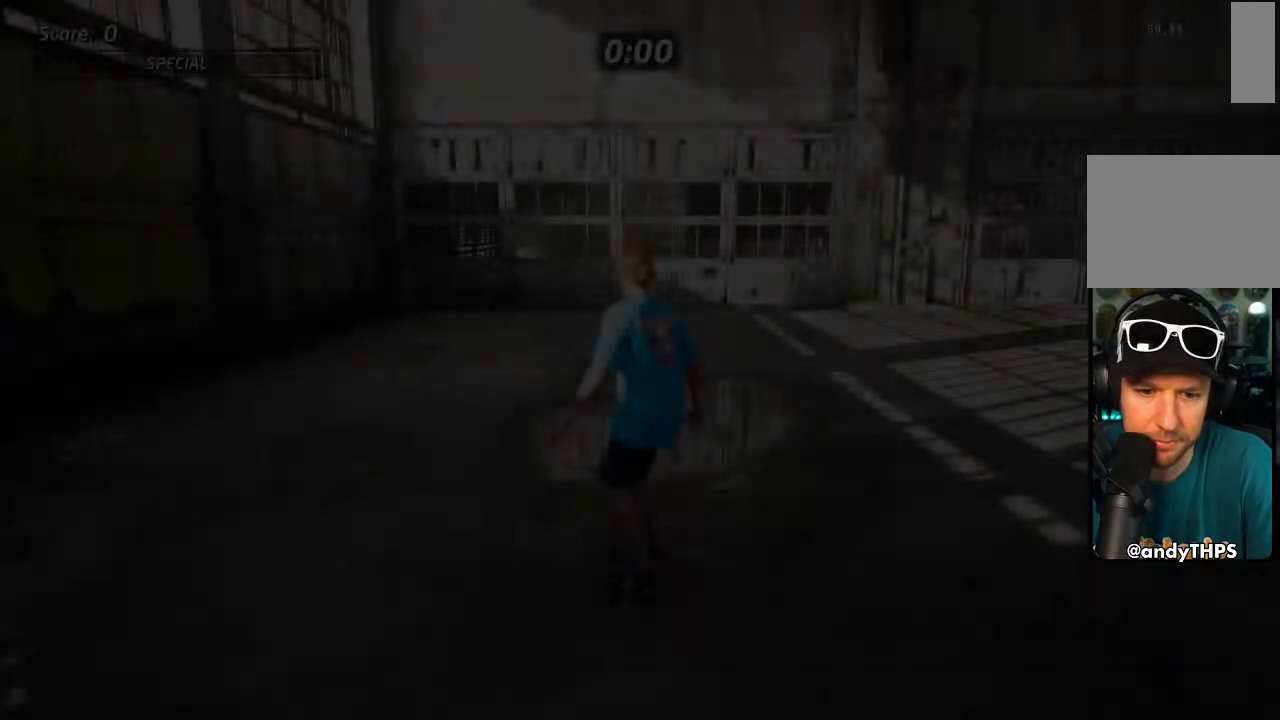
{"dt_ms": 500, "buttons": ["CROSS"], "left_stick": "center", "right_stick": "center", "events": [[67, "DPAD_DOWN", "up"], [150, "DPAD_DOWN", "down"], [217, "DPAD_DOWN", "up"], [233, "R1", "down"], [350, "R1", "up"]]}
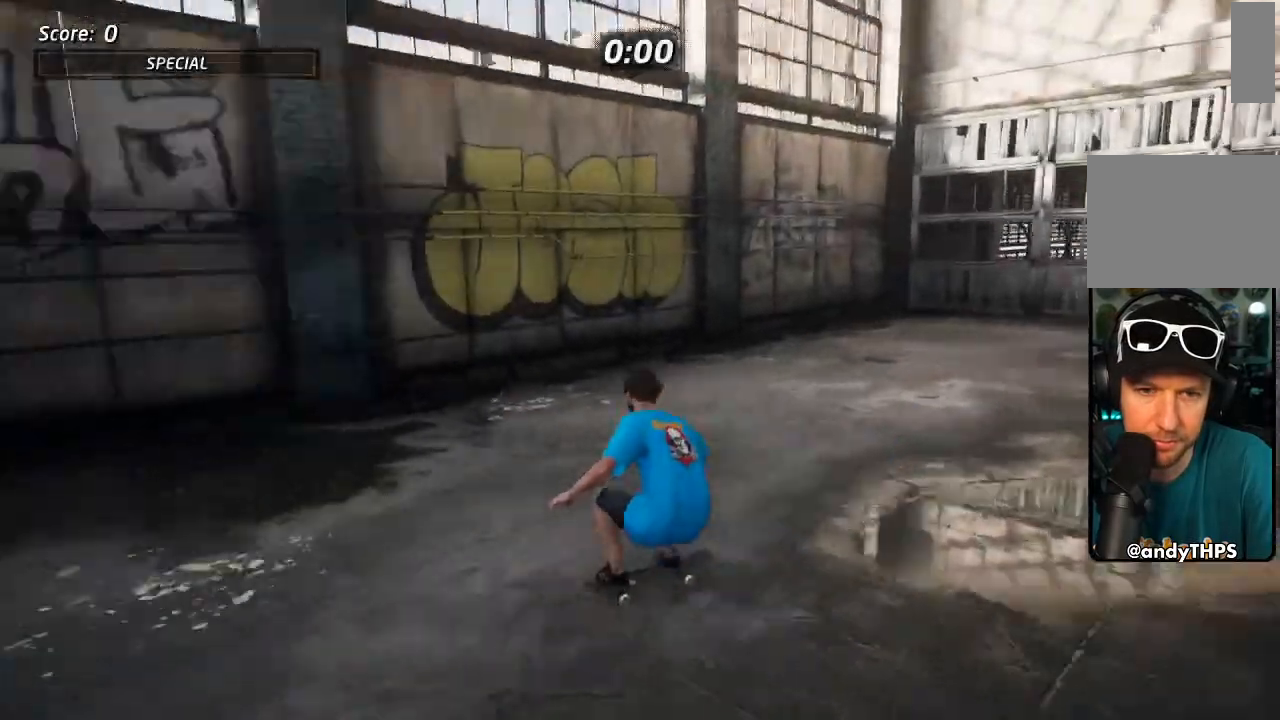
{"dt_ms": 500, "buttons": ["CROSS", "DPAD_DOWN", "DPAD_LEFT"], "left_stick": "center", "right_stick": "center", "events": [[233, "DPAD_RIGHT", "down"], [350, "DPAD_RIGHT", "up"], [433, "DPAD_LEFT", "down"], [450, "DPAD_DOWN", "down"]]}
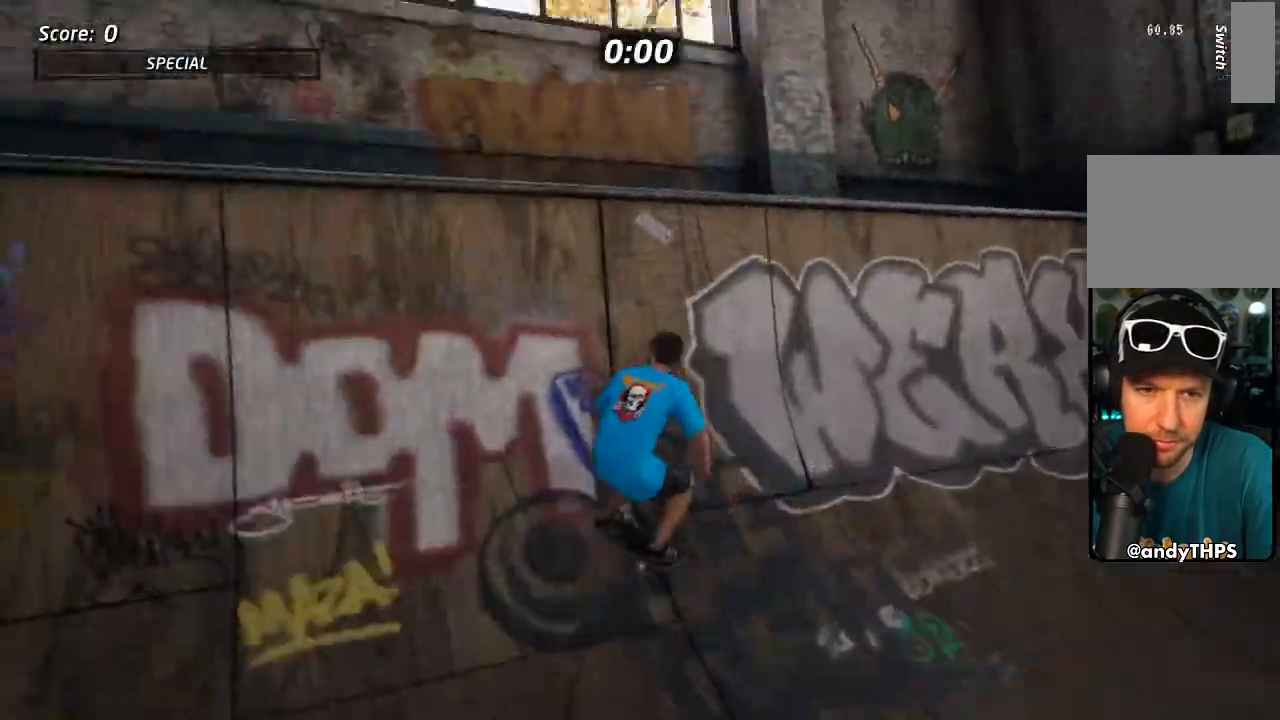
{"dt_ms": 500, "buttons": [], "left_stick": "center", "right_stick": "center", "events": [[117, "CROSS", "up"], [117, "DPAD_DOWN", "up"], [117, "TRIANGLE", "down"], [150, "DPAD_LEFT", "up"], [217, "TRIANGLE", "up"]]}